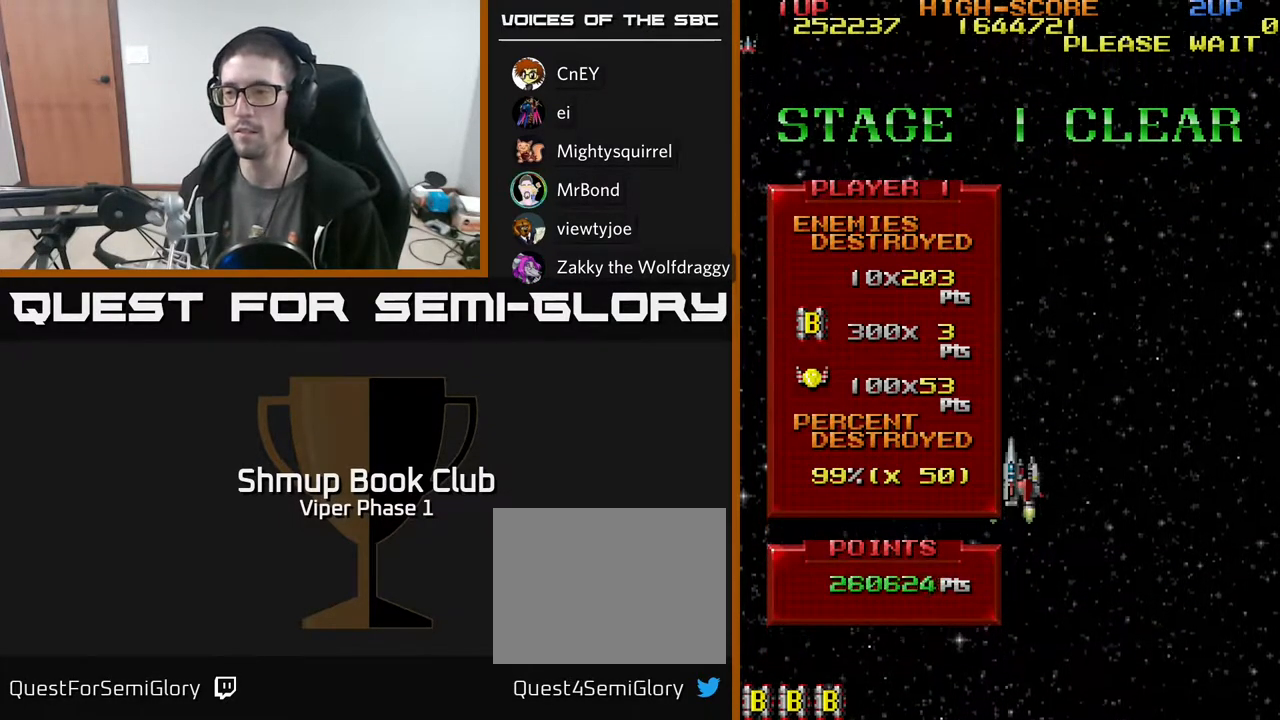
Gameplay with a controller (Xbox layout); each line is a JSON object with the inputs held at the frame after it. "events" lists button and stick changes between this image and that frame as [ms after this image, input, new state], when the widget could be followed in between. Not read: right_stick.
{"buttons": [], "left_stick": "center", "events": [[300, "A", "down"], [417, "A", "up"], [450, "A", "down"], [467, "A", "up"]]}
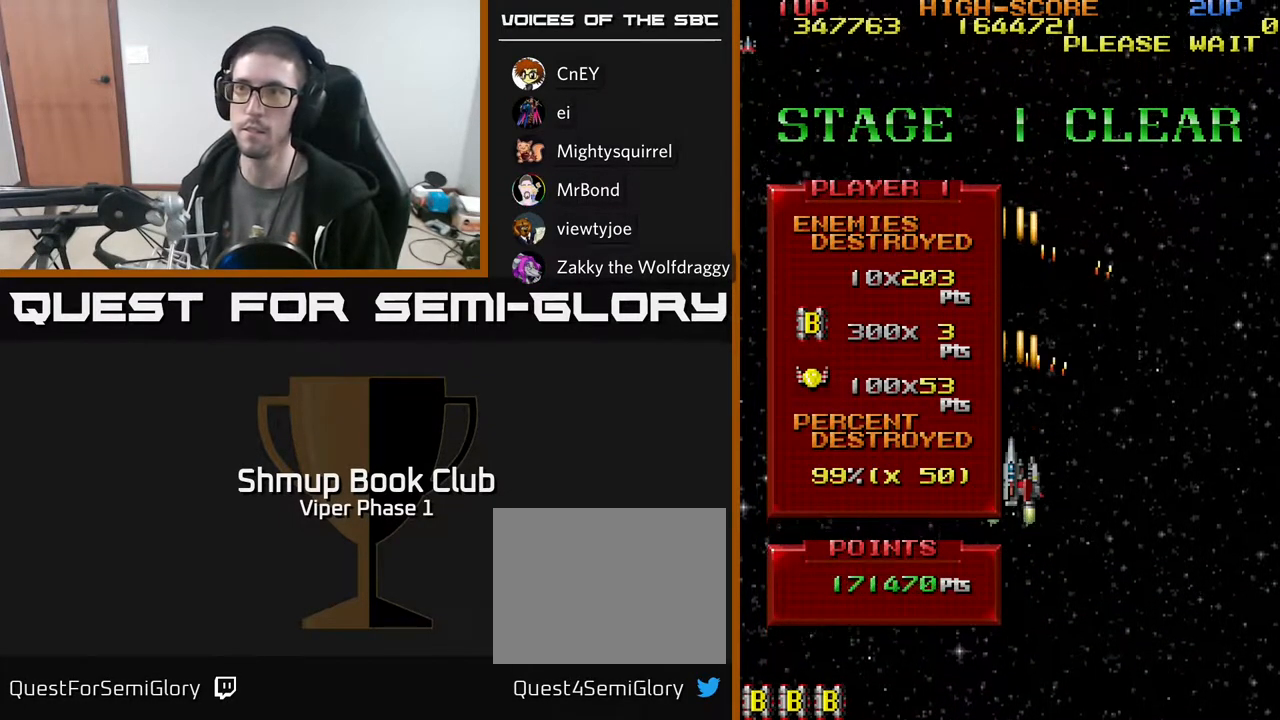
{"buttons": [], "left_stick": "center", "events": []}
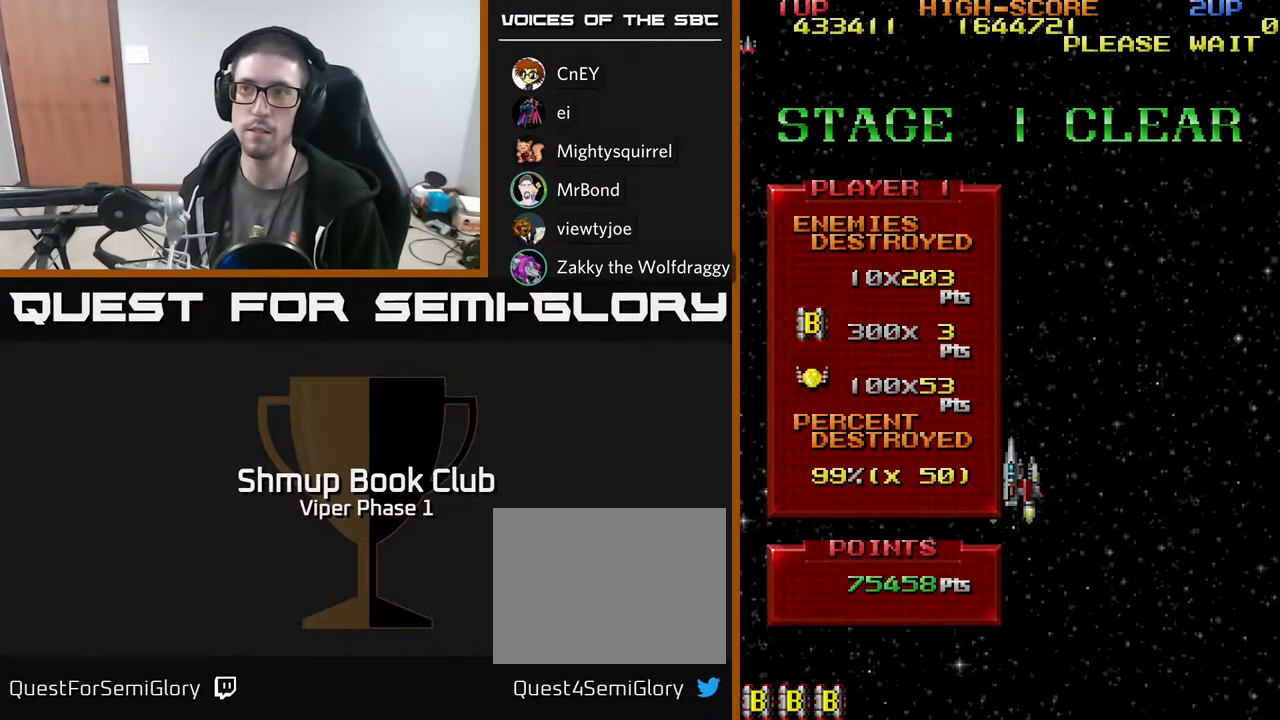
{"buttons": [], "left_stick": "center", "events": []}
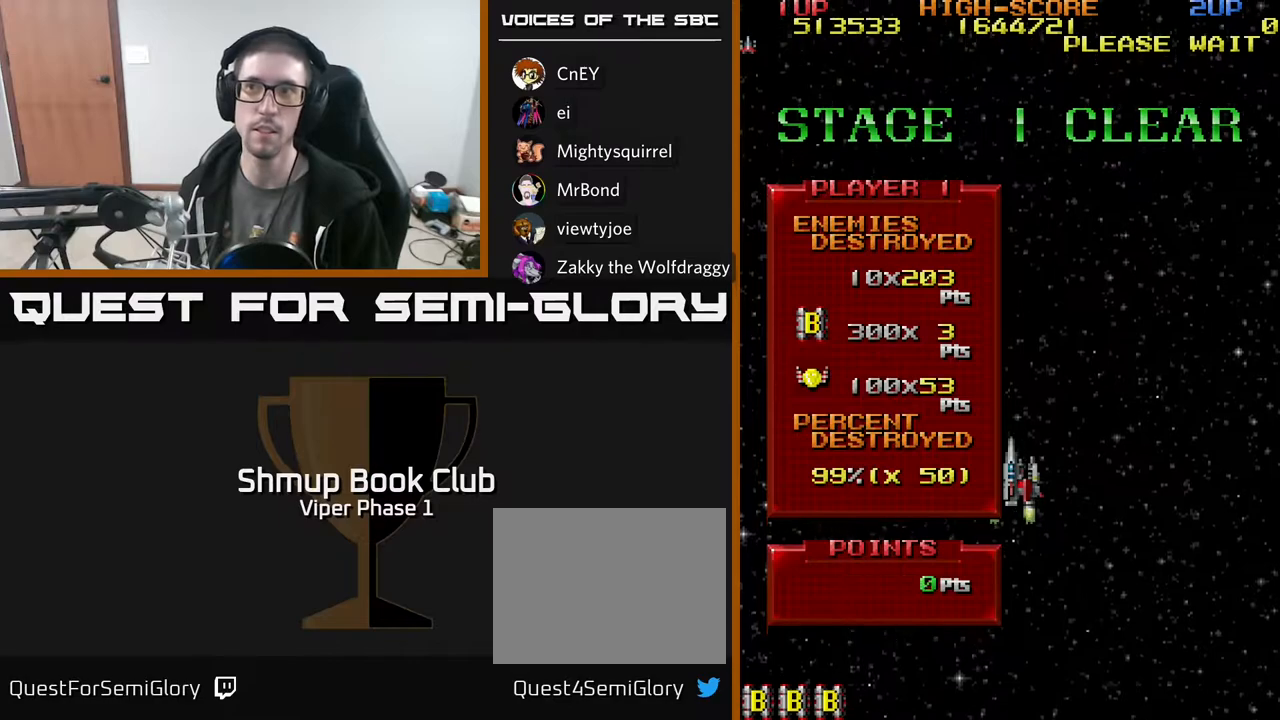
{"buttons": [], "left_stick": "center", "events": []}
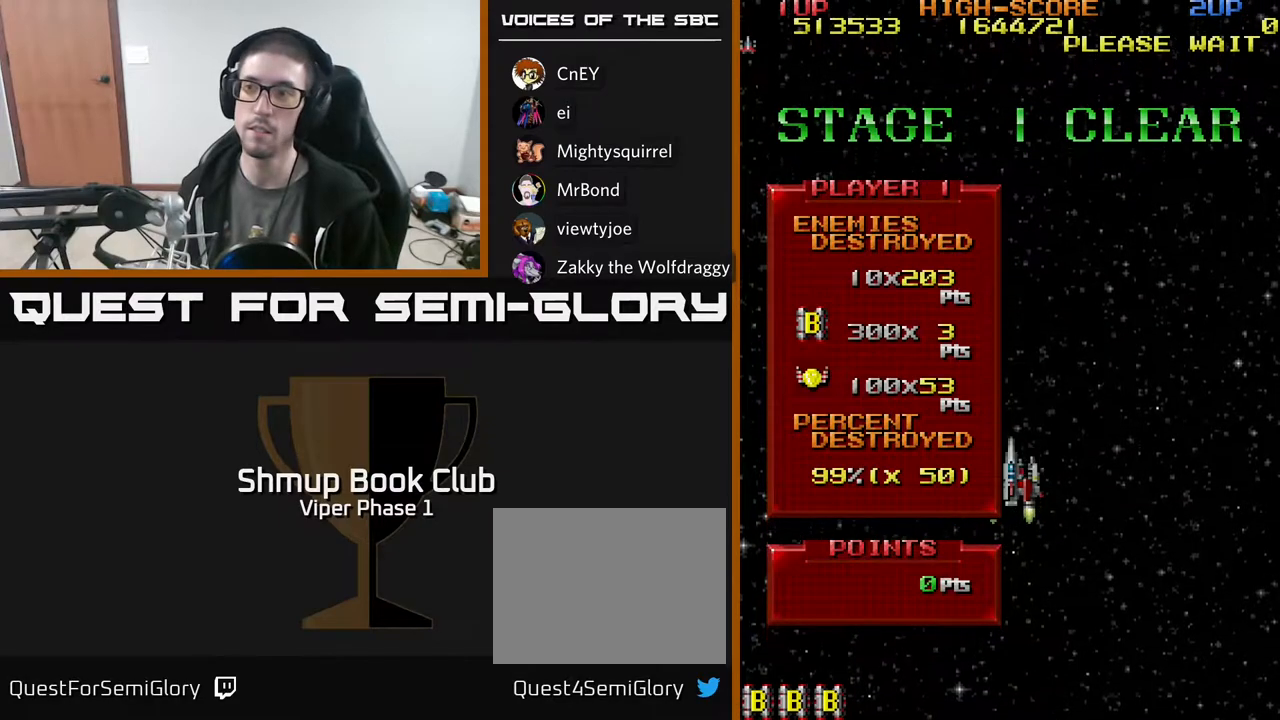
{"buttons": [], "left_stick": "center", "events": []}
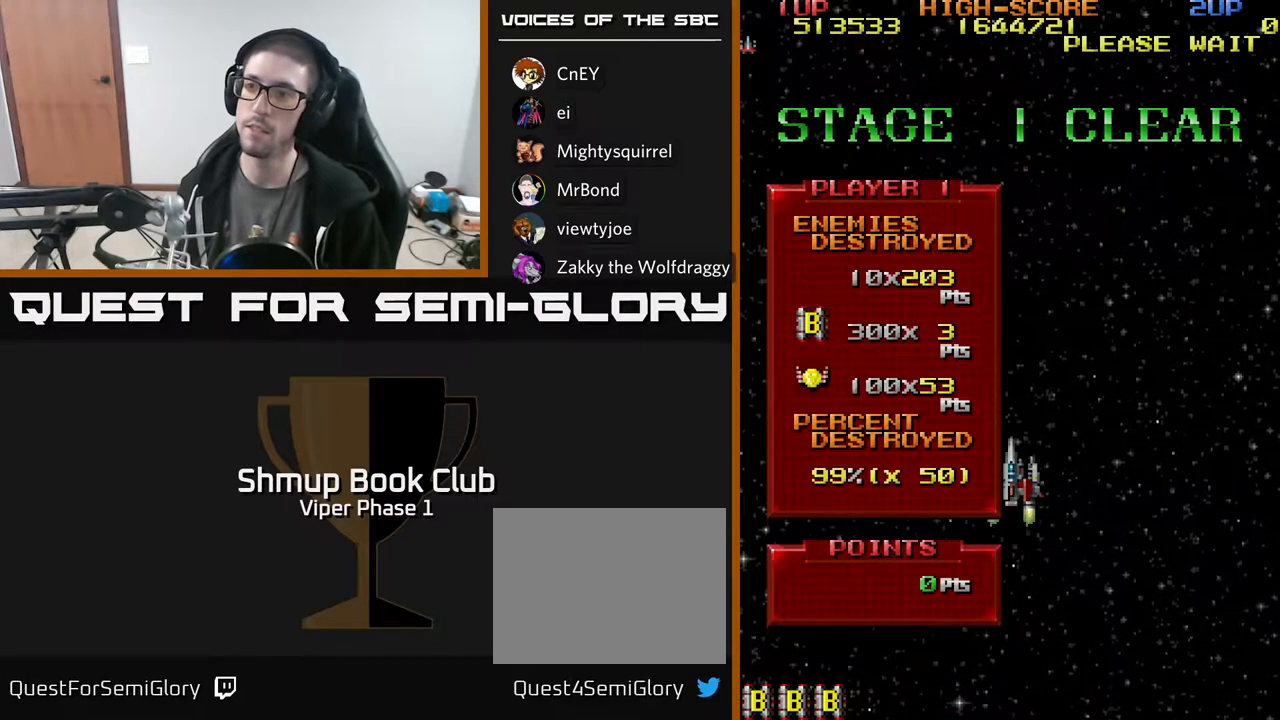
{"buttons": [], "left_stick": "center", "events": []}
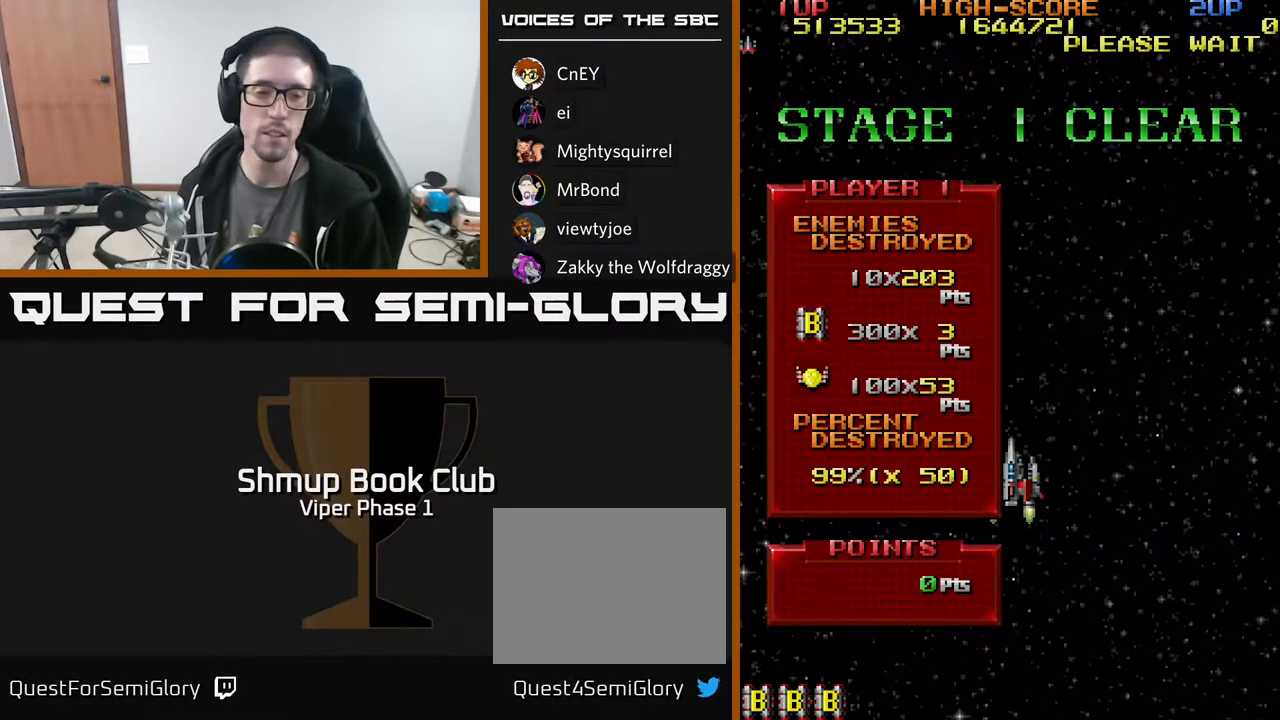
{"buttons": [], "left_stick": "center", "events": []}
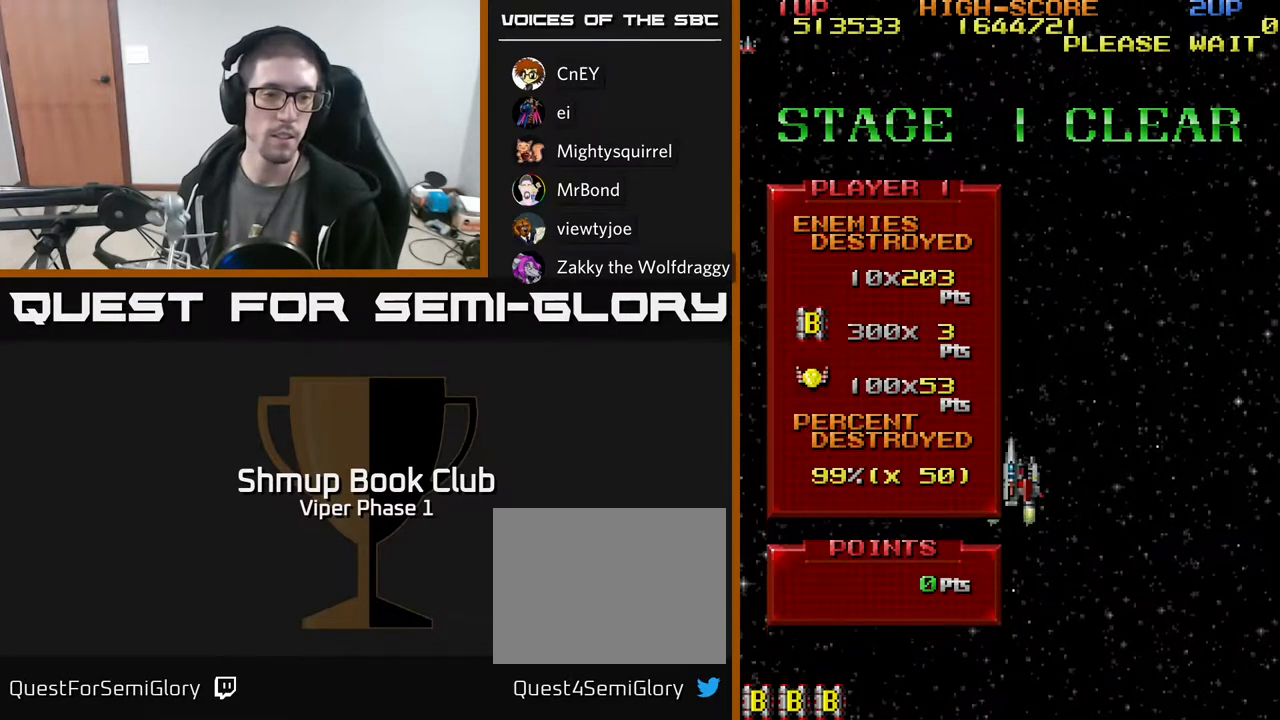
{"buttons": [], "left_stick": "center", "events": []}
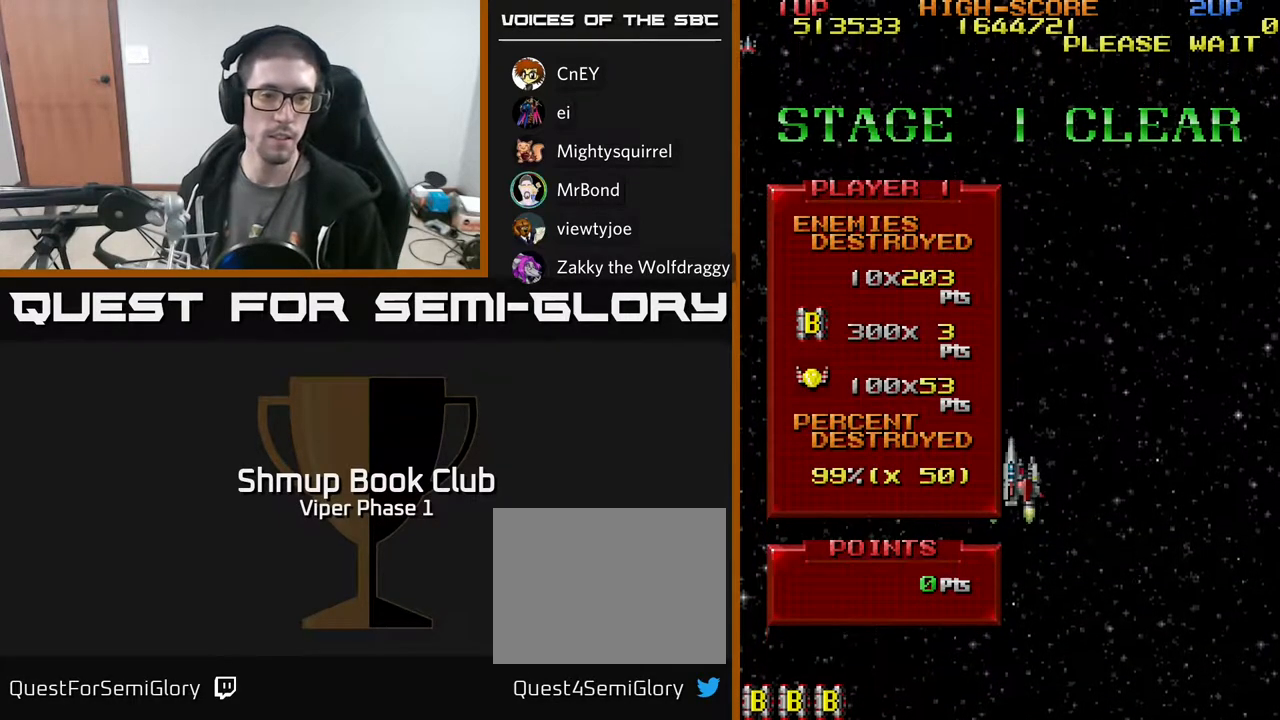
{"buttons": ["A"], "left_stick": "center", "events": [[417, "A", "down"]]}
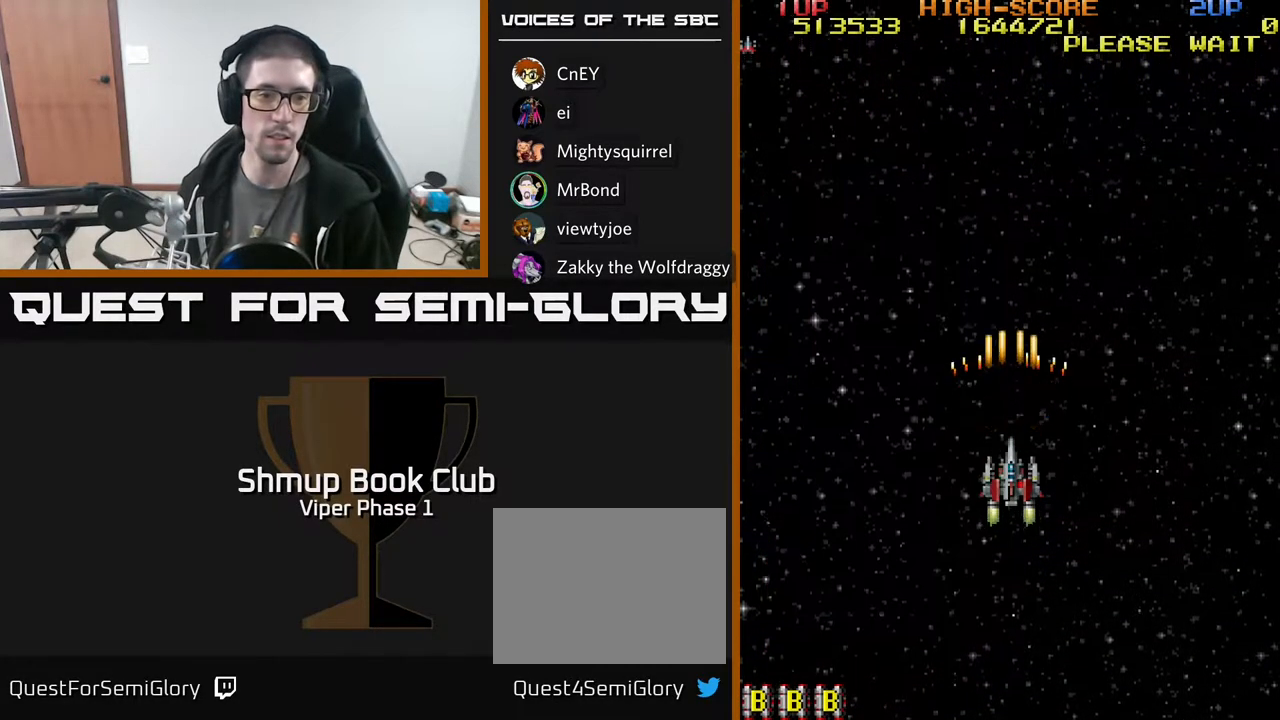
{"buttons": ["A", "DPAD_DOWN"], "left_stick": "center", "events": [[217, "DPAD_DOWN", "down"]]}
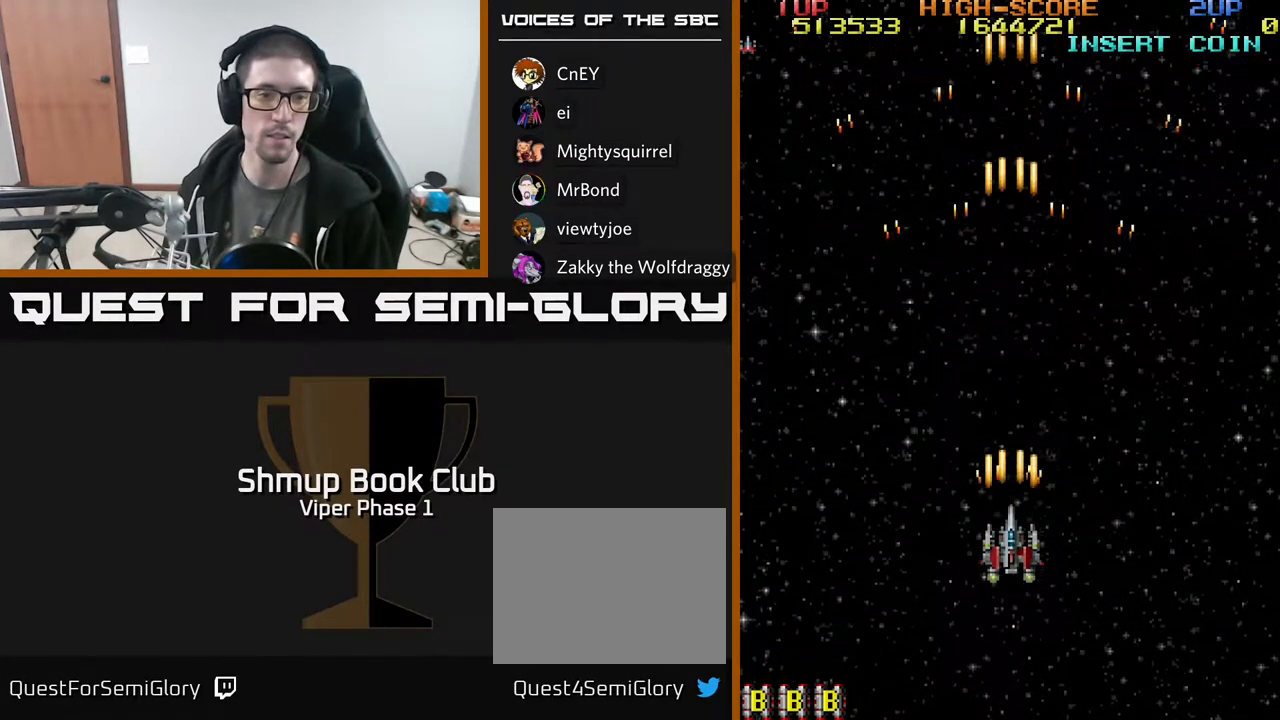
{"buttons": ["A"], "left_stick": "center", "events": [[200, "DPAD_DOWN", "up"], [217, "DPAD_LEFT", "down"], [483, "DPAD_LEFT", "up"]]}
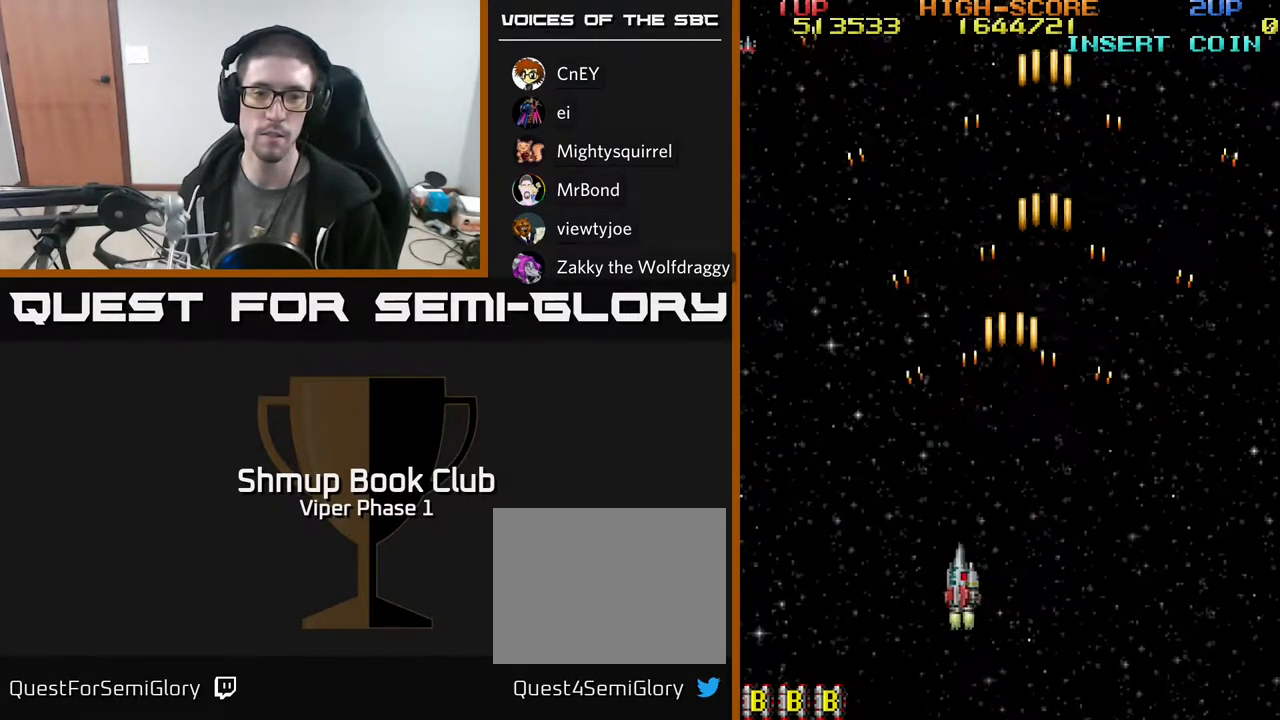
{"buttons": ["A"], "left_stick": "center", "events": [[33, "DPAD_RIGHT", "down"], [500, "DPAD_RIGHT", "up"]]}
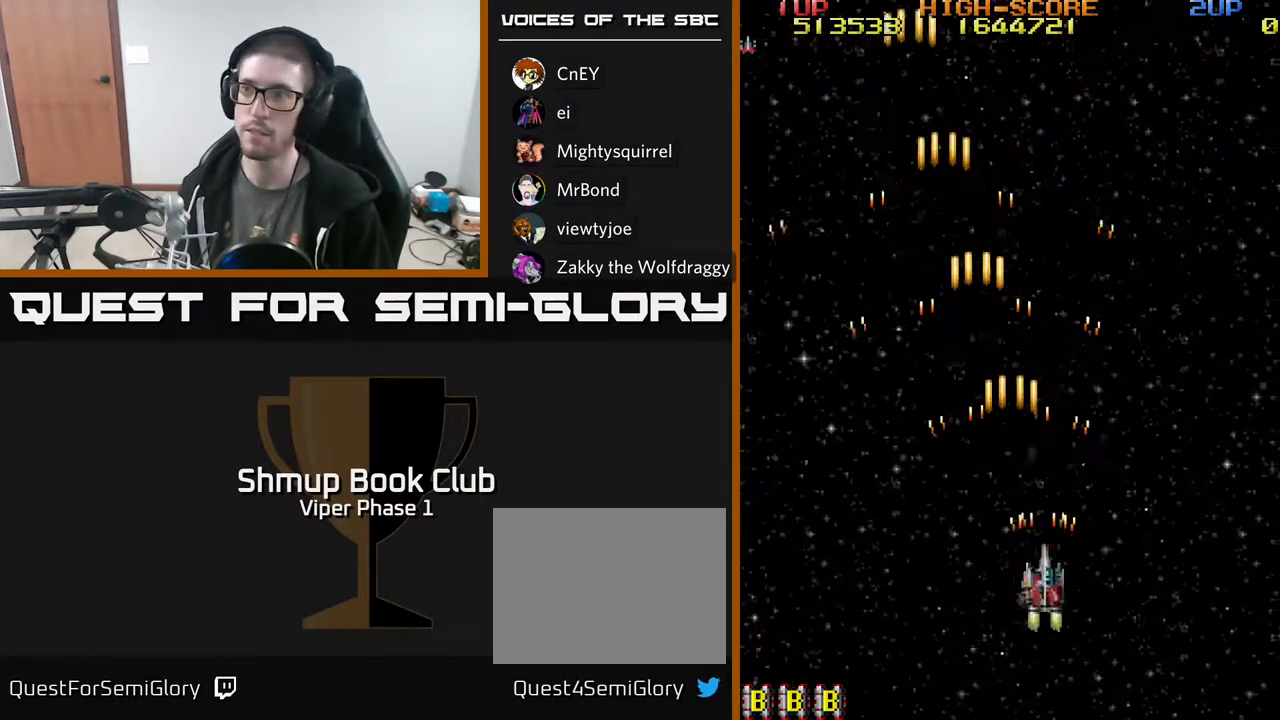
{"buttons": ["A", "DPAD_LEFT"], "left_stick": "center", "events": [[100, "DPAD_LEFT", "down"], [250, "DPAD_DOWN", "down"], [283, "DPAD_LEFT", "up"], [483, "DPAD_DOWN", "up"], [483, "DPAD_LEFT", "down"]]}
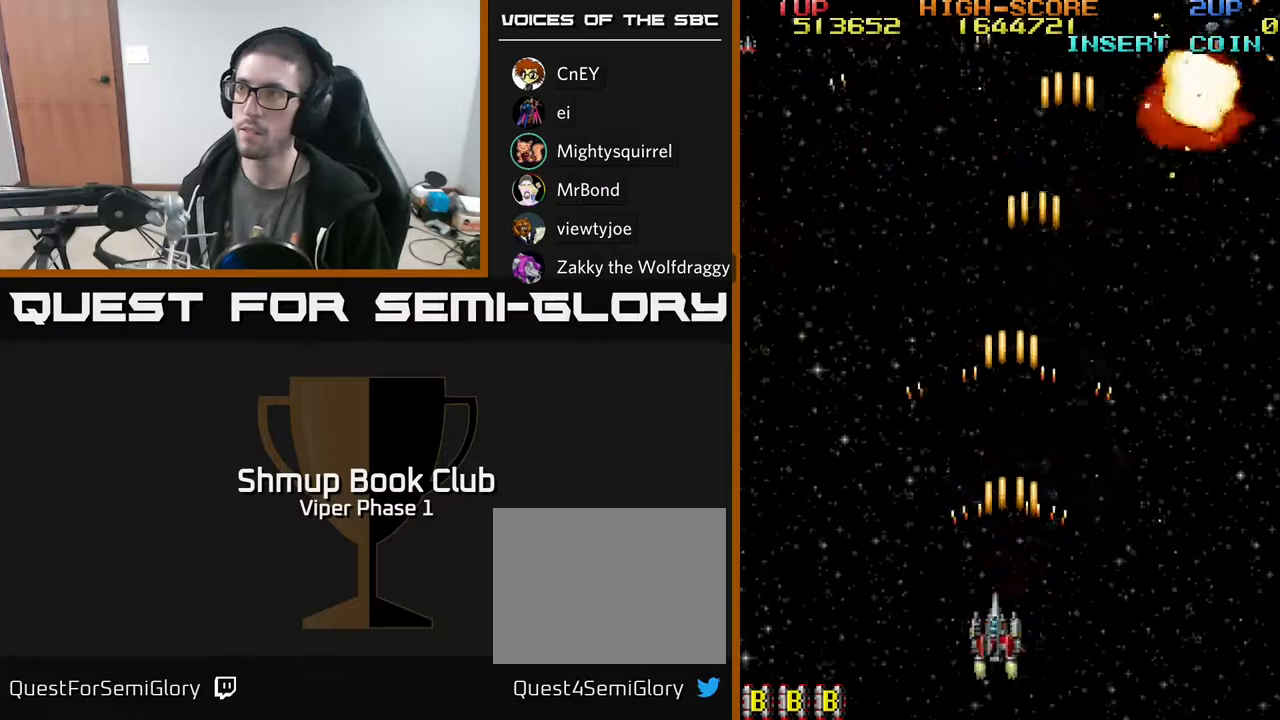
{"buttons": ["A", "DPAD_RIGHT"], "left_stick": "center", "events": [[167, "DPAD_LEFT", "up"], [200, "DPAD_RIGHT", "down"]]}
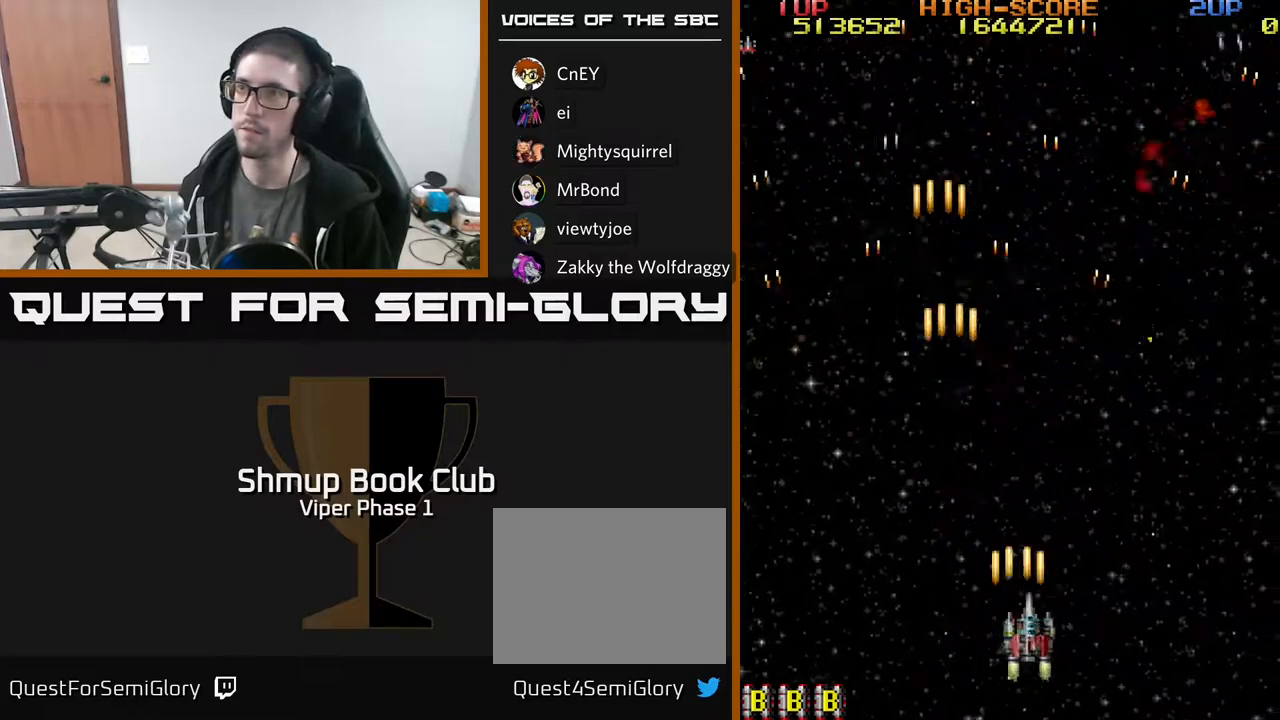
{"buttons": ["A", "DPAD_LEFT"], "left_stick": "center", "events": [[133, "DPAD_RIGHT", "up"], [200, "DPAD_LEFT", "down"]]}
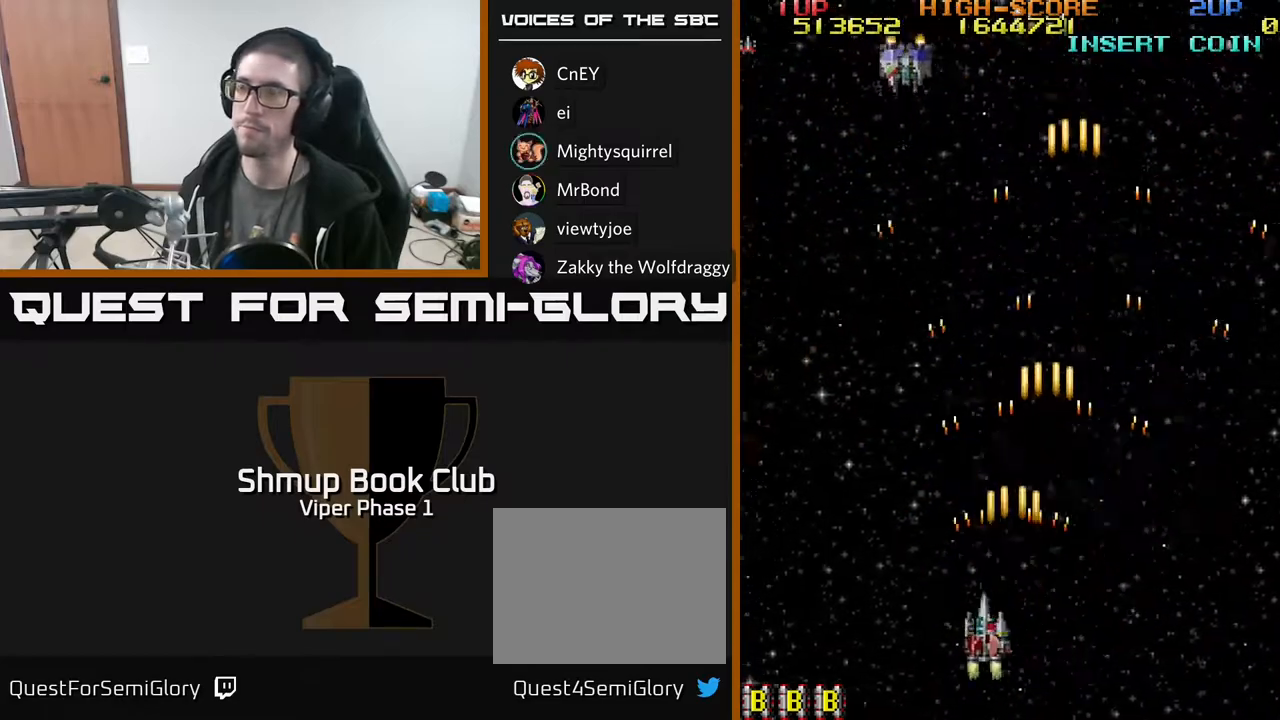
{"buttons": ["A", "DPAD_RIGHT"], "left_stick": "center", "events": [[350, "DPAD_LEFT", "up"], [417, "DPAD_RIGHT", "down"]]}
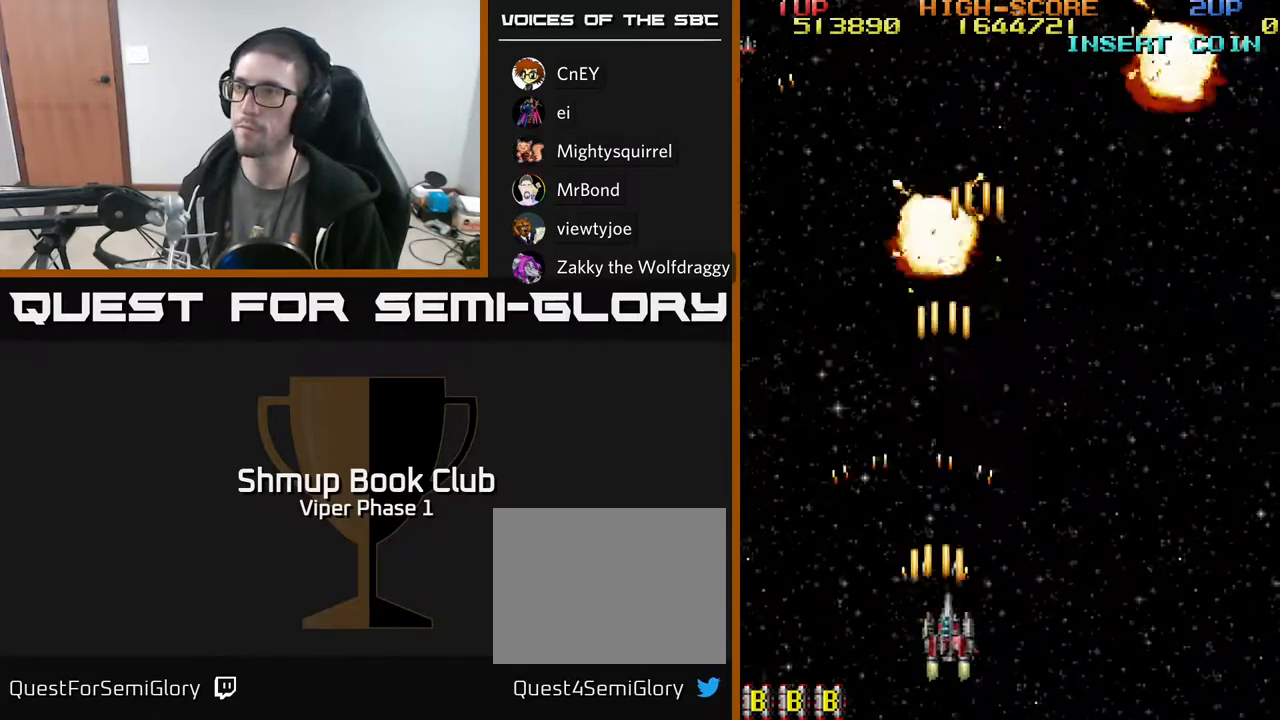
{"buttons": ["A", "DPAD_RIGHT"], "left_stick": "center", "events": []}
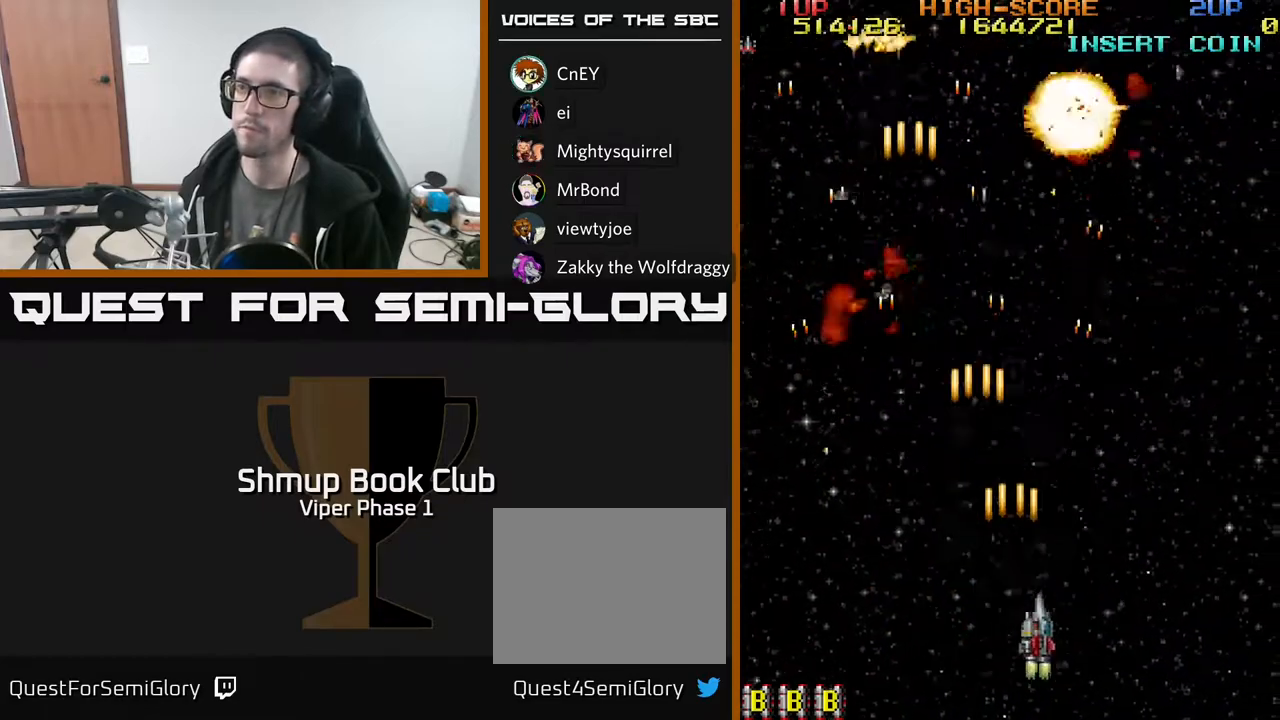
{"buttons": ["A", "DPAD_LEFT"], "left_stick": "center", "events": [[83, "DPAD_RIGHT", "up"], [117, "DPAD_LEFT", "down"]]}
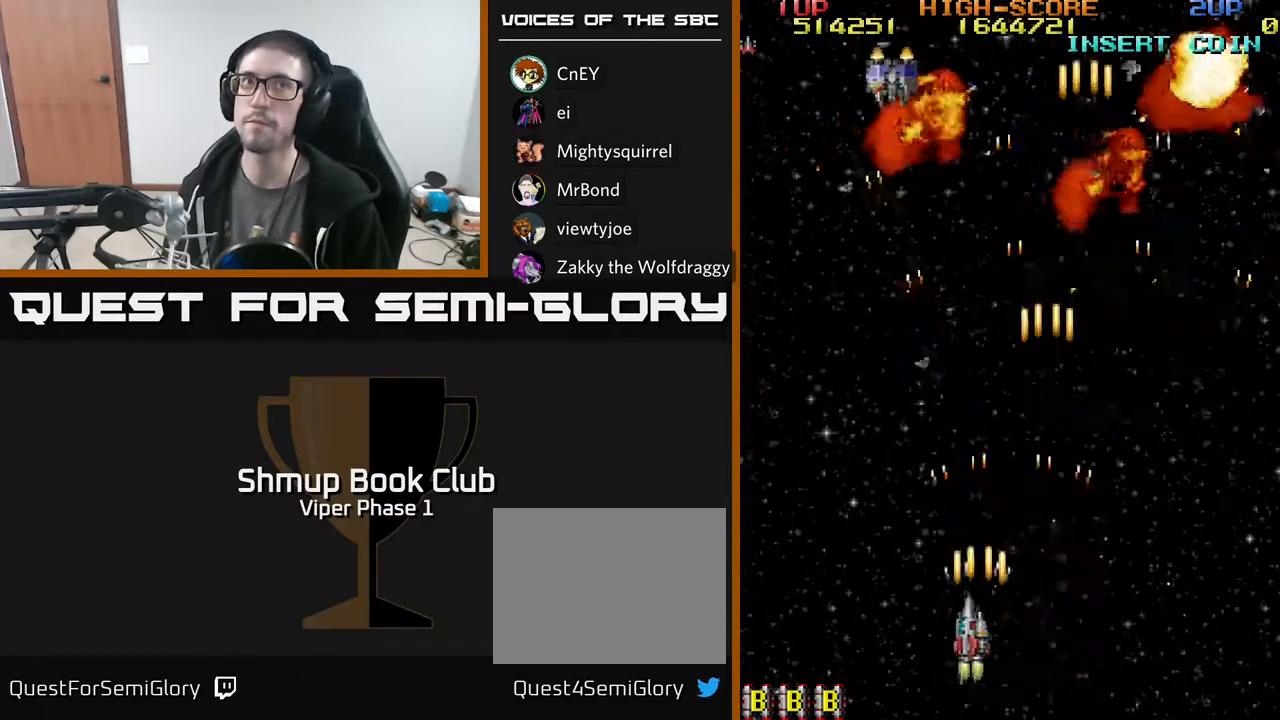
{"buttons": ["A", "DPAD_RIGHT"], "left_stick": "center", "events": [[283, "DPAD_LEFT", "up"], [333, "DPAD_RIGHT", "down"]]}
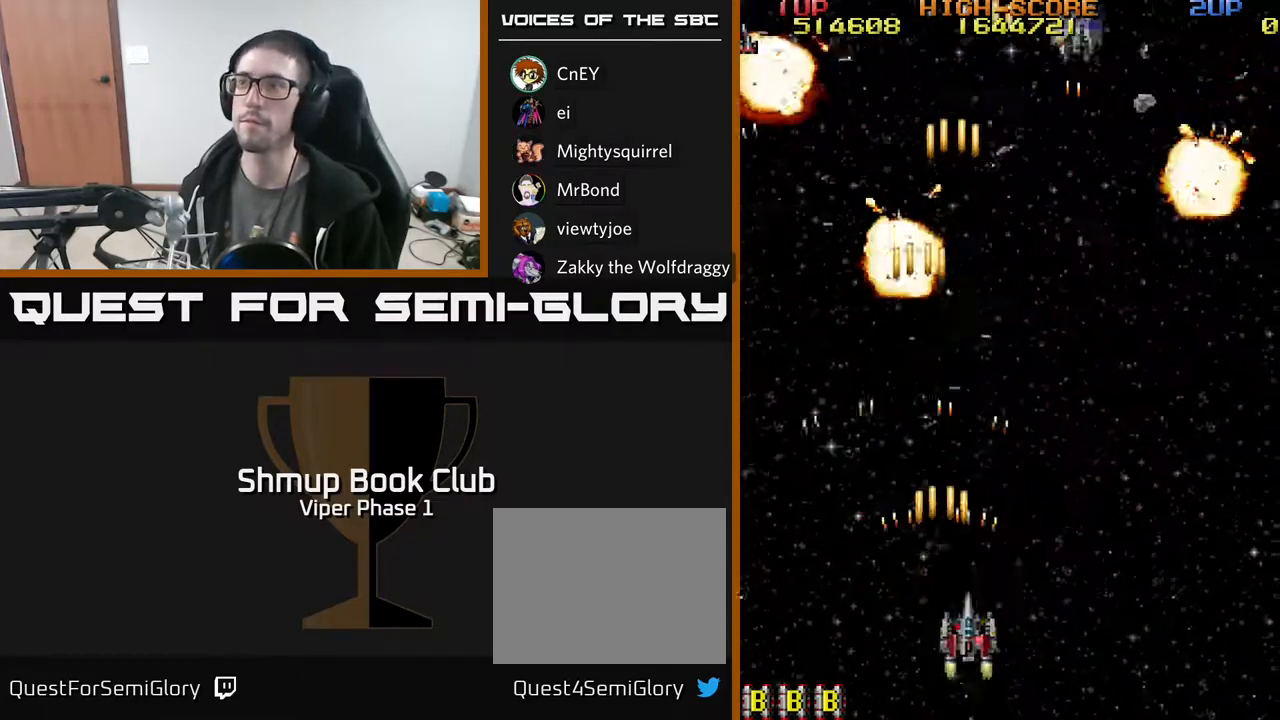
{"buttons": ["A"], "left_stick": "center", "events": [[483, "DPAD_RIGHT", "up"]]}
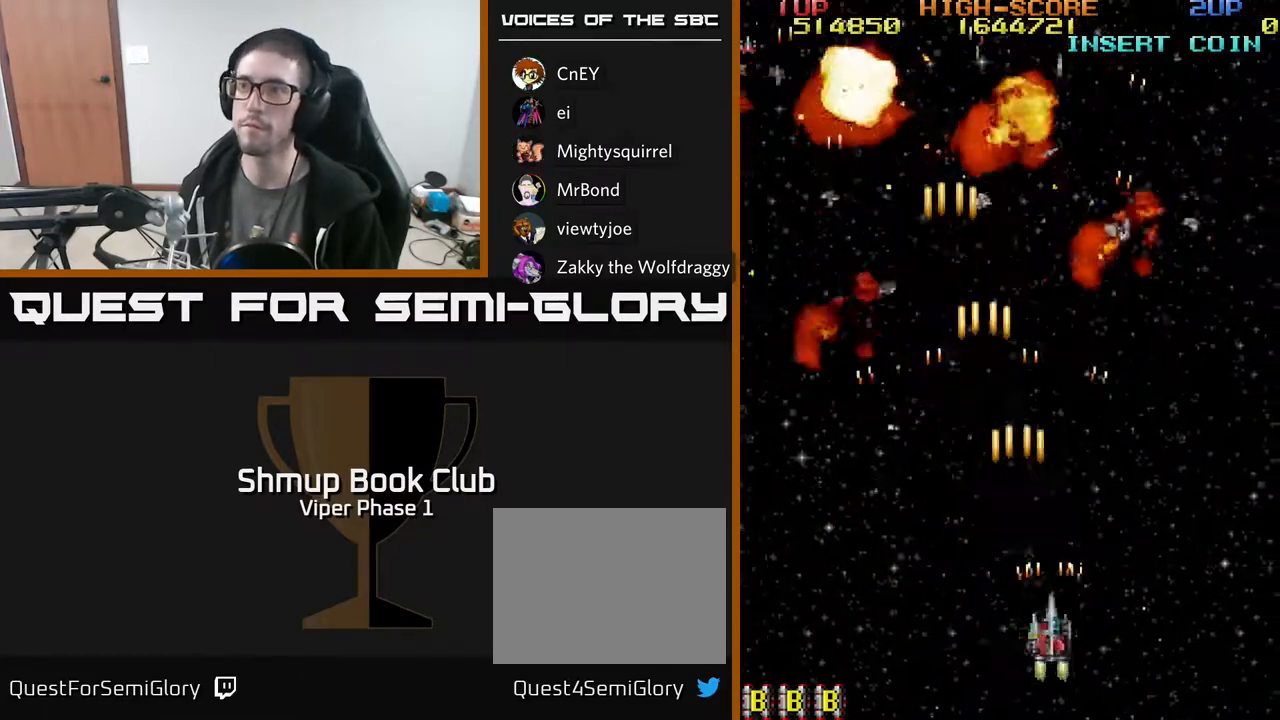
{"buttons": ["A", "DPAD_LEFT"], "left_stick": "center", "events": [[50, "DPAD_LEFT", "down"]]}
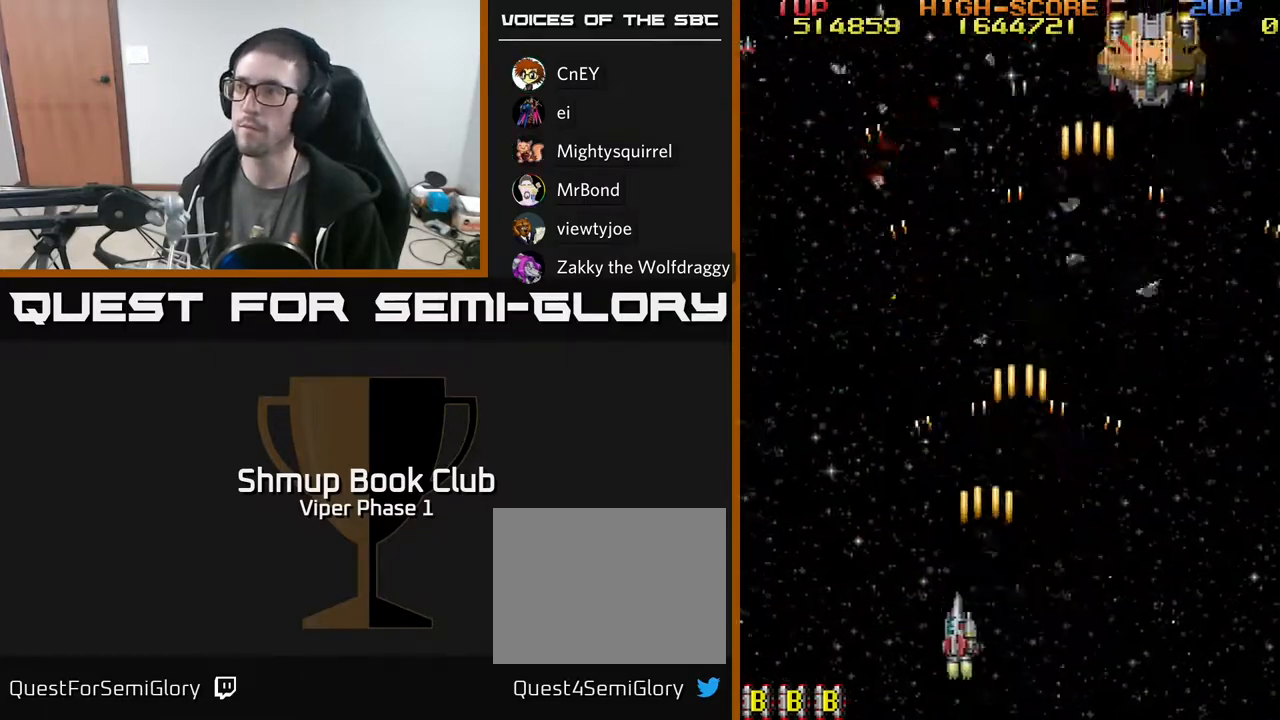
{"buttons": ["A", "DPAD_UP", "DPAD_RIGHT"], "left_stick": "center", "events": [[200, "DPAD_LEFT", "up"], [233, "DPAD_RIGHT", "down"], [350, "DPAD_UP", "down"]]}
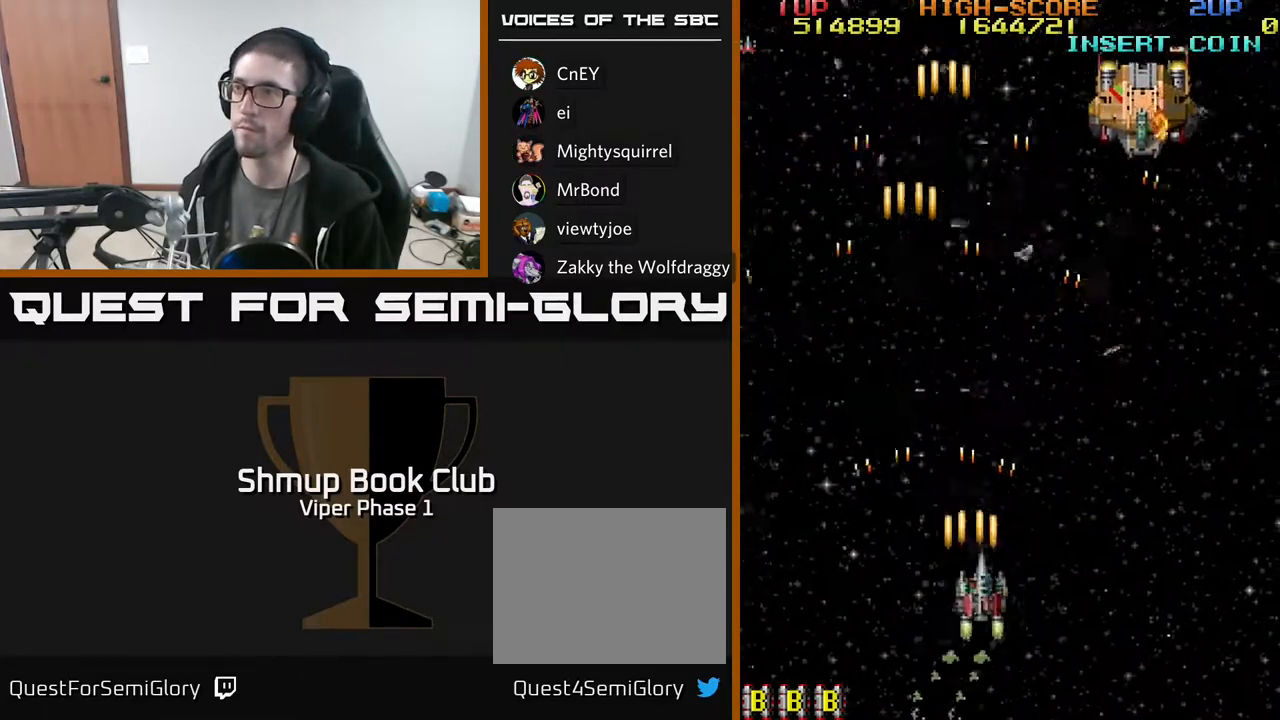
{"buttons": ["A", "DPAD_UP"], "left_stick": "center", "events": [[450, "DPAD_RIGHT", "up"]]}
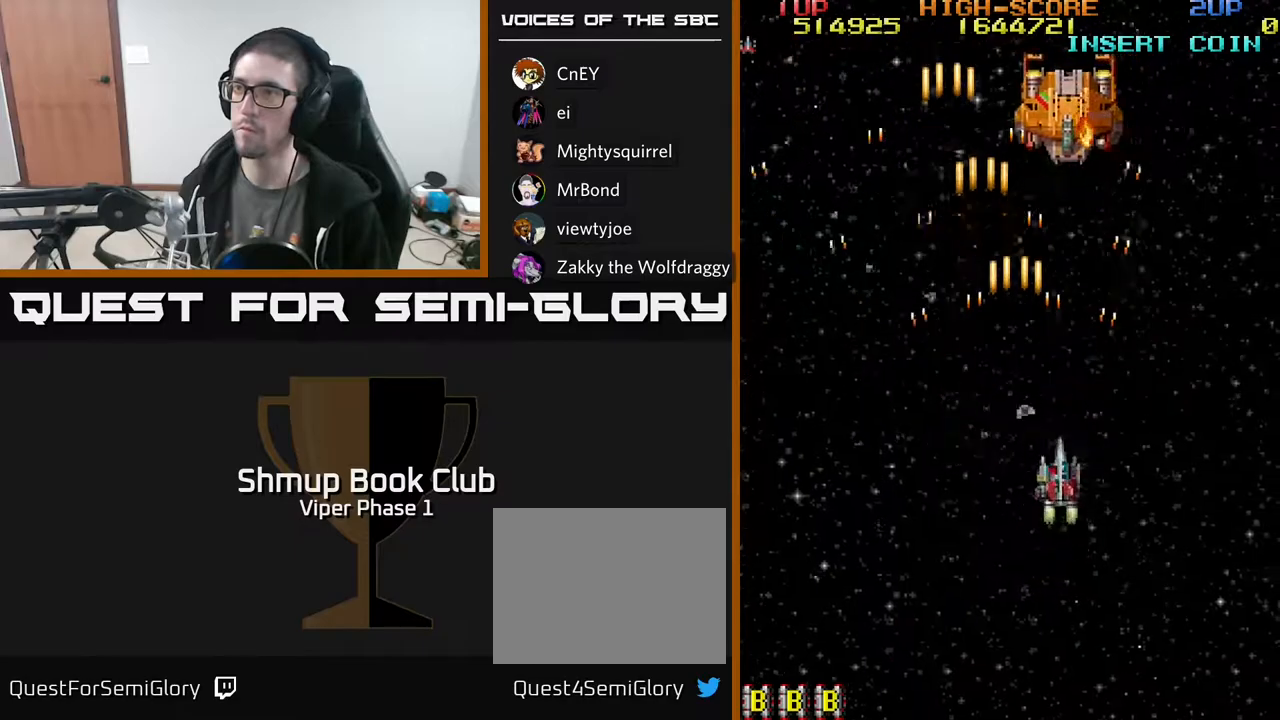
{"buttons": ["A", "DPAD_UP", "DPAD_LEFT"], "left_stick": "center", "events": [[383, "DPAD_LEFT", "down"]]}
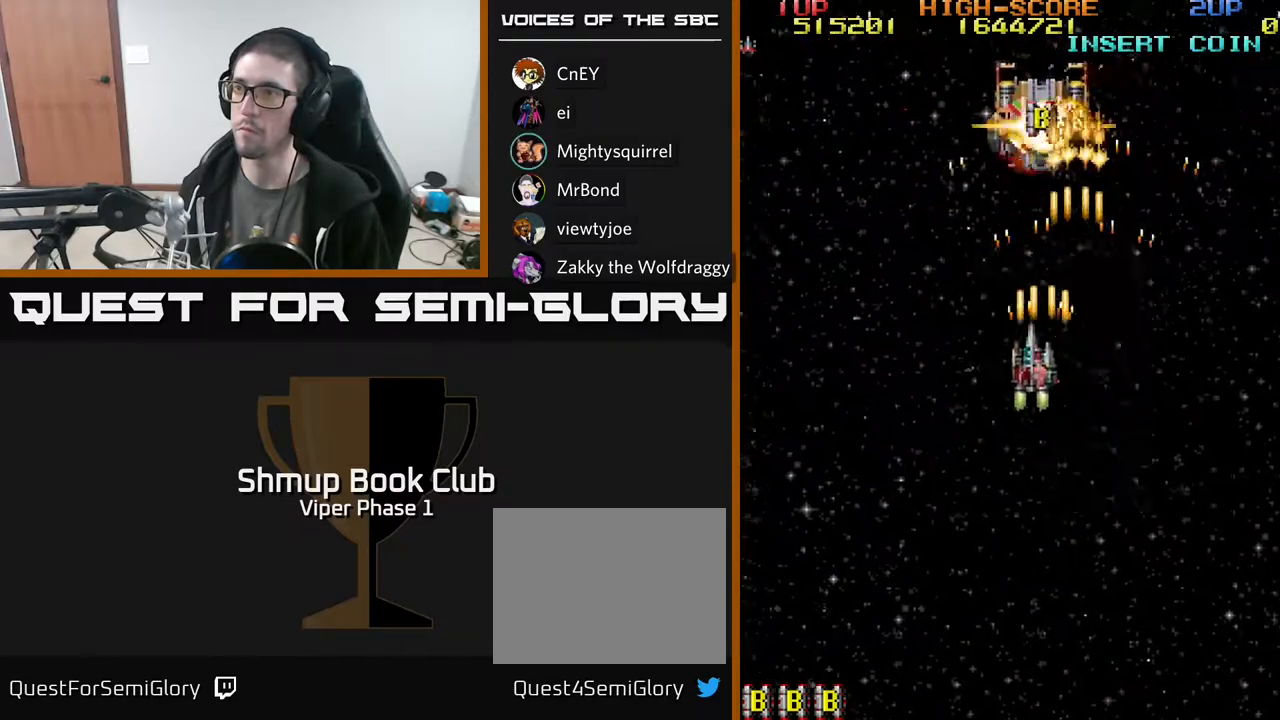
{"buttons": ["A", "DPAD_DOWN"], "left_stick": "center", "events": [[100, "DPAD_UP", "up"], [150, "DPAD_DOWN", "down"], [483, "DPAD_LEFT", "up"]]}
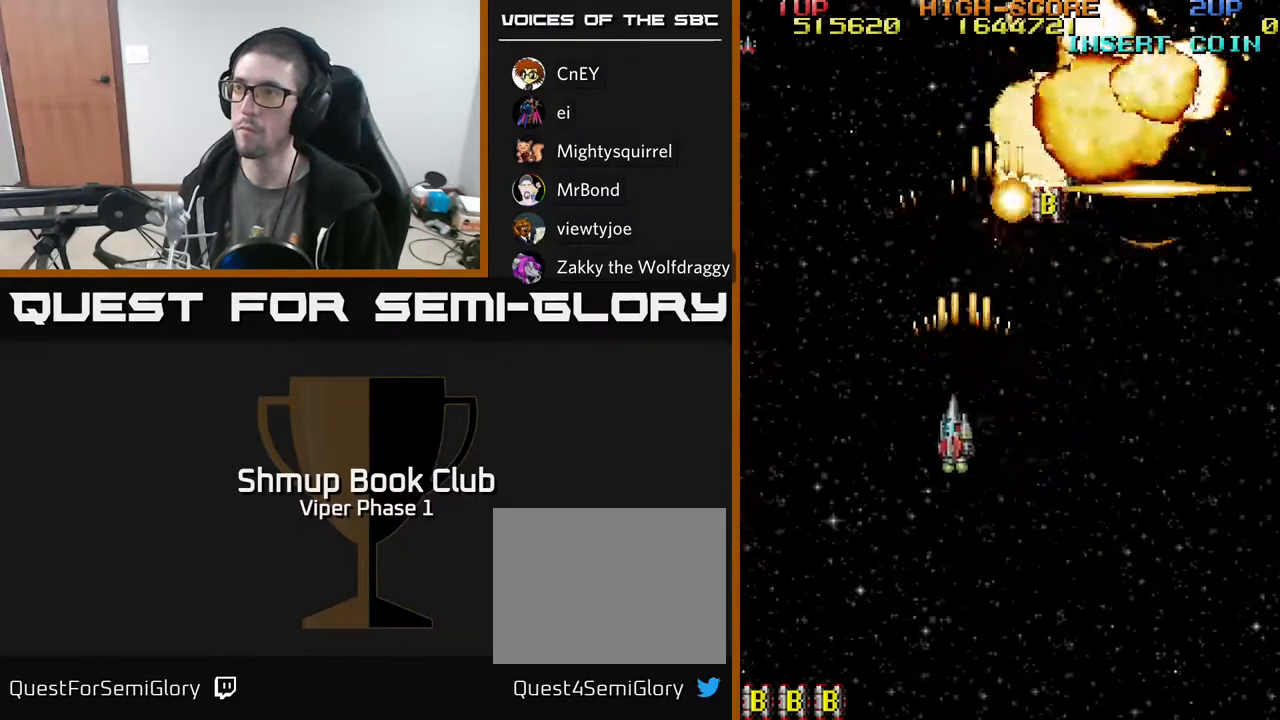
{"buttons": ["A", "DPAD_DOWN"], "left_stick": "center", "events": [[67, "DPAD_DOWN", "up"], [67, "DPAD_RIGHT", "down"], [250, "DPAD_DOWN", "down"], [450, "DPAD_RIGHT", "up"]]}
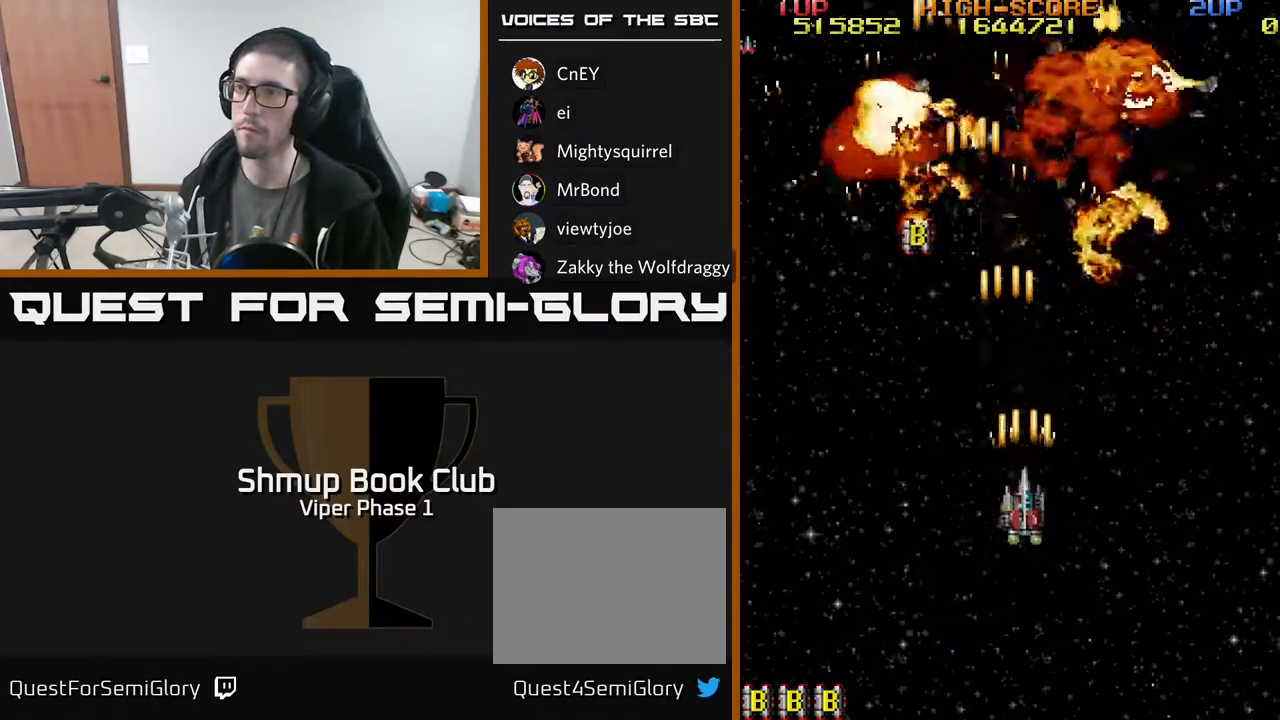
{"buttons": ["A", "DPAD_LEFT"], "left_stick": "center", "events": [[217, "DPAD_LEFT", "down"], [383, "DPAD_DOWN", "up"]]}
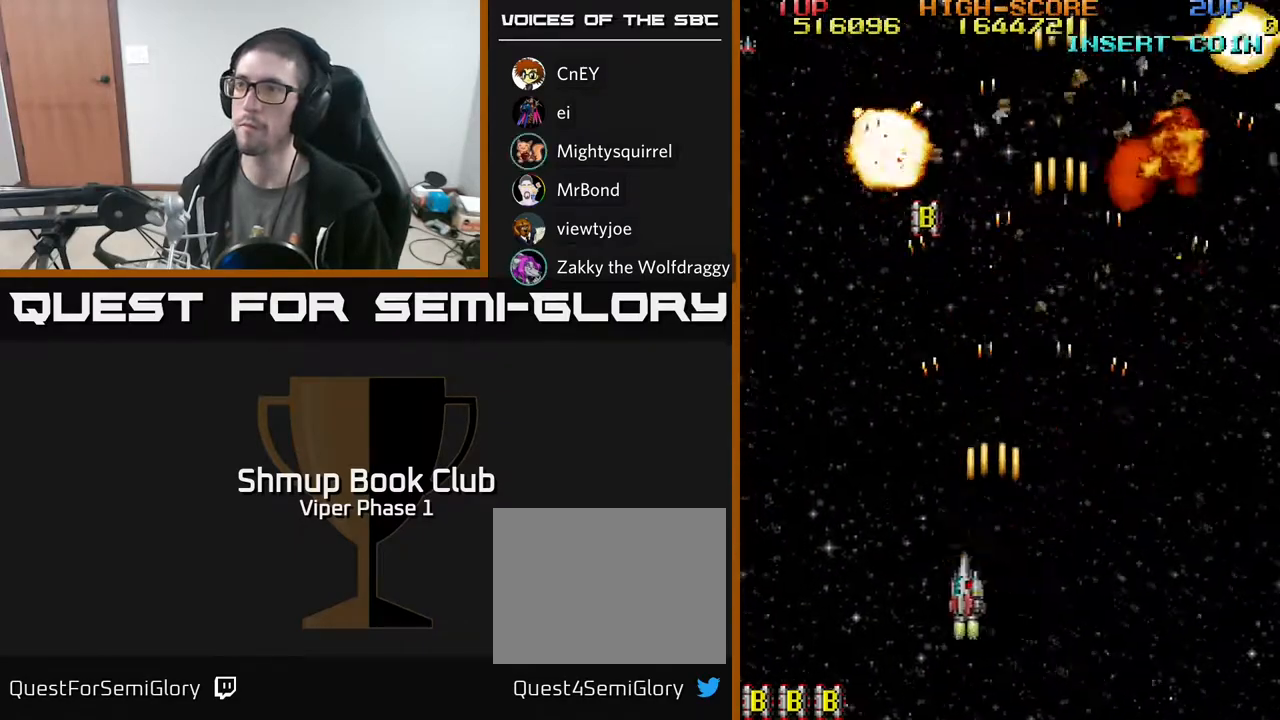
{"buttons": ["A", "DPAD_RIGHT"], "left_stick": "center", "events": [[233, "DPAD_DOWN", "down"], [300, "DPAD_LEFT", "up"], [350, "DPAD_RIGHT", "down"], [417, "DPAD_DOWN", "up"]]}